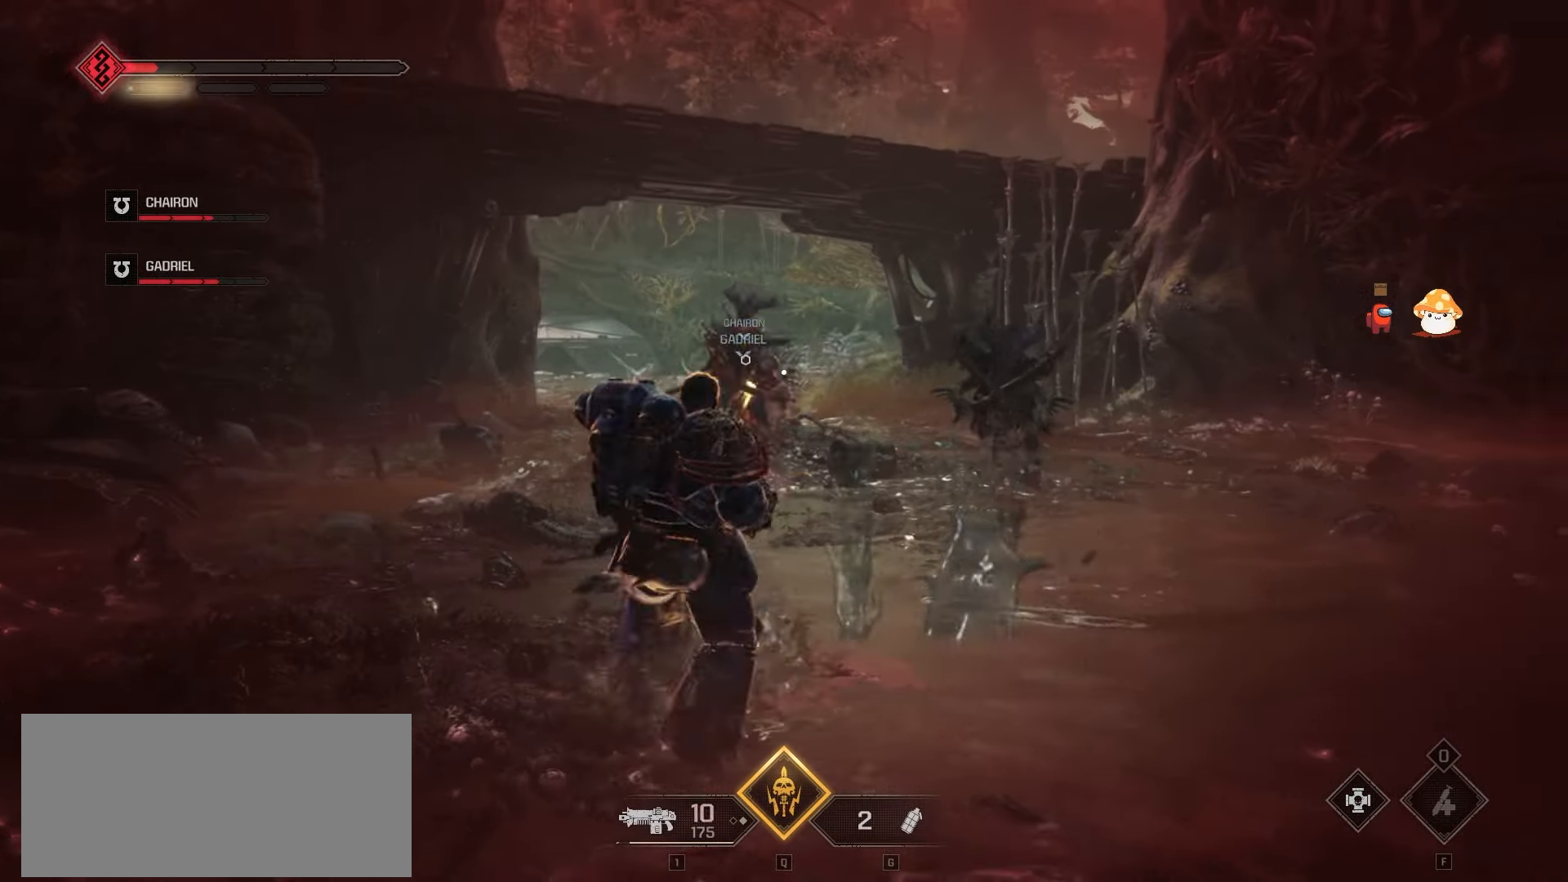
Gameplay with keyboard and mouse; each line is a JSON object with the keys and mouse buttons held at the frame after it. "events" lists presses ("down") and releases ("up") of "a", "ctrl", "d", "e", "f", "q", "r", "s", "shift", "space", "tab", "w", "mouse_left", "mouse_wheel", "mouse_right", "mouse_mb4" and "mouse_mb5" between this image and that frame as [ms after this image, input, new state], when the widget could be followed in between. "mouse_left", "mouse_wheel", "mouse_right", "mouse_mb4", "mouse_mb5" = the "left", "wheel", "right", "mb4", "mb5" buttons of the "mouse" list. No other keys are recorded. "wheel" means that the mouse wheel is clicked or scrolled. Not read: mouse_move.
{"keys": ["a", "s"], "mouse": ["left"], "events": [[33, "mouse_left", "down"], [133, "mouse_left", "up"], [200, "mouse_left", "down"], [266, "mouse_left", "up"], [333, "a", "down"], [350, "mouse_left", "down"], [433, "mouse_left", "up"], [483, "mouse_left", "down"]]}
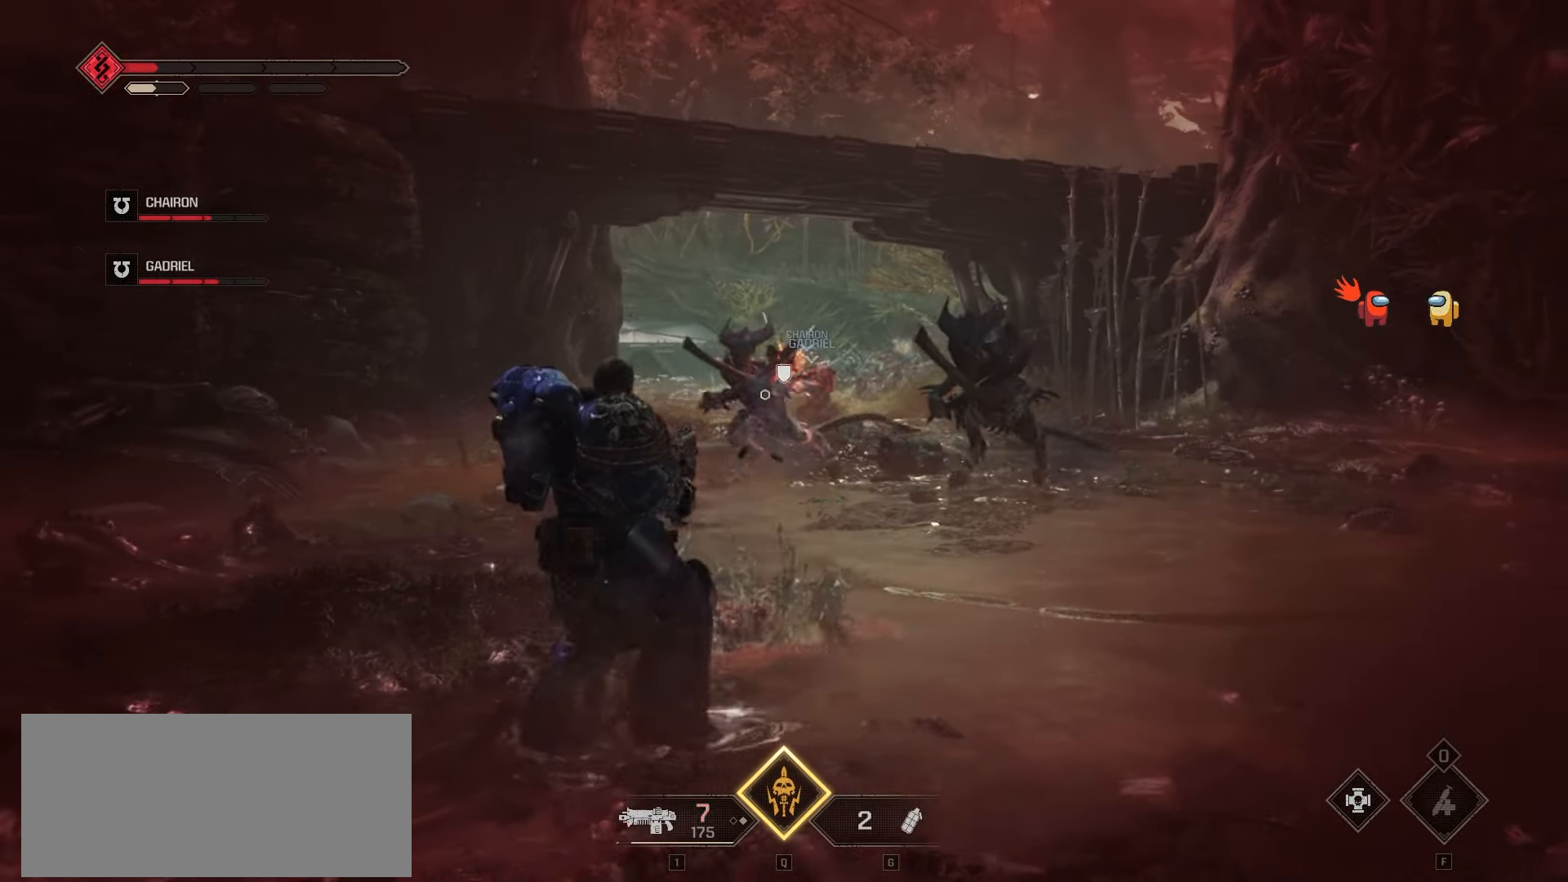
{"keys": ["a", "s"], "mouse": ["left"], "events": [[83, "mouse_left", "up"], [133, "mouse_left", "down"], [216, "mouse_left", "up"], [283, "mouse_left", "down"], [366, "mouse_left", "up"], [450, "mouse_left", "down"]]}
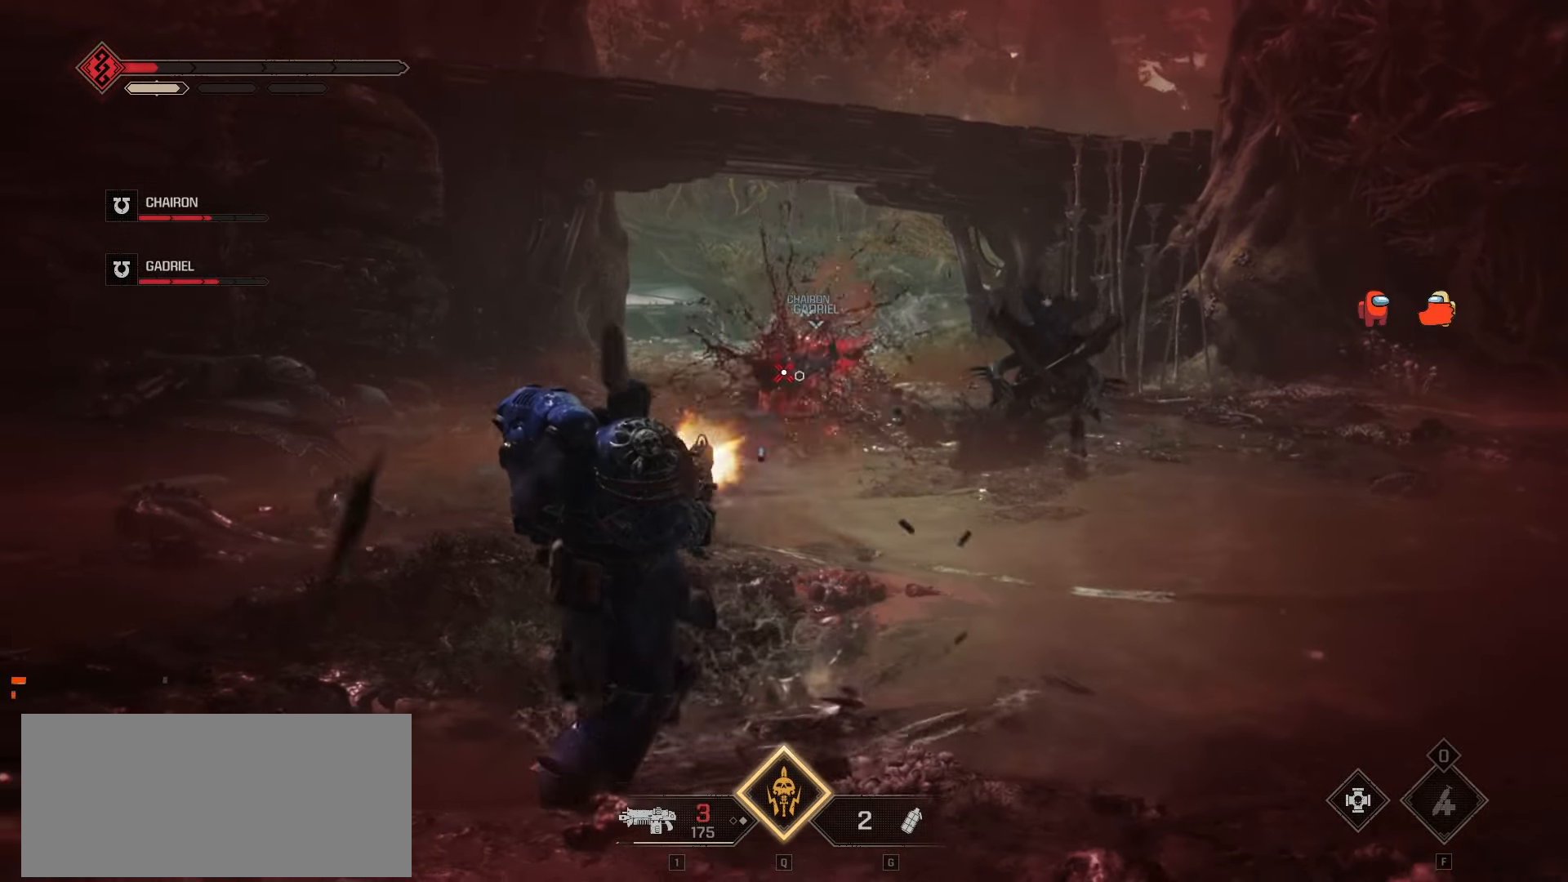
{"keys": ["a", "s"], "mouse": [], "events": [[33, "mouse_left", "up"], [100, "mouse_left", "down"], [266, "mouse_left", "up"]]}
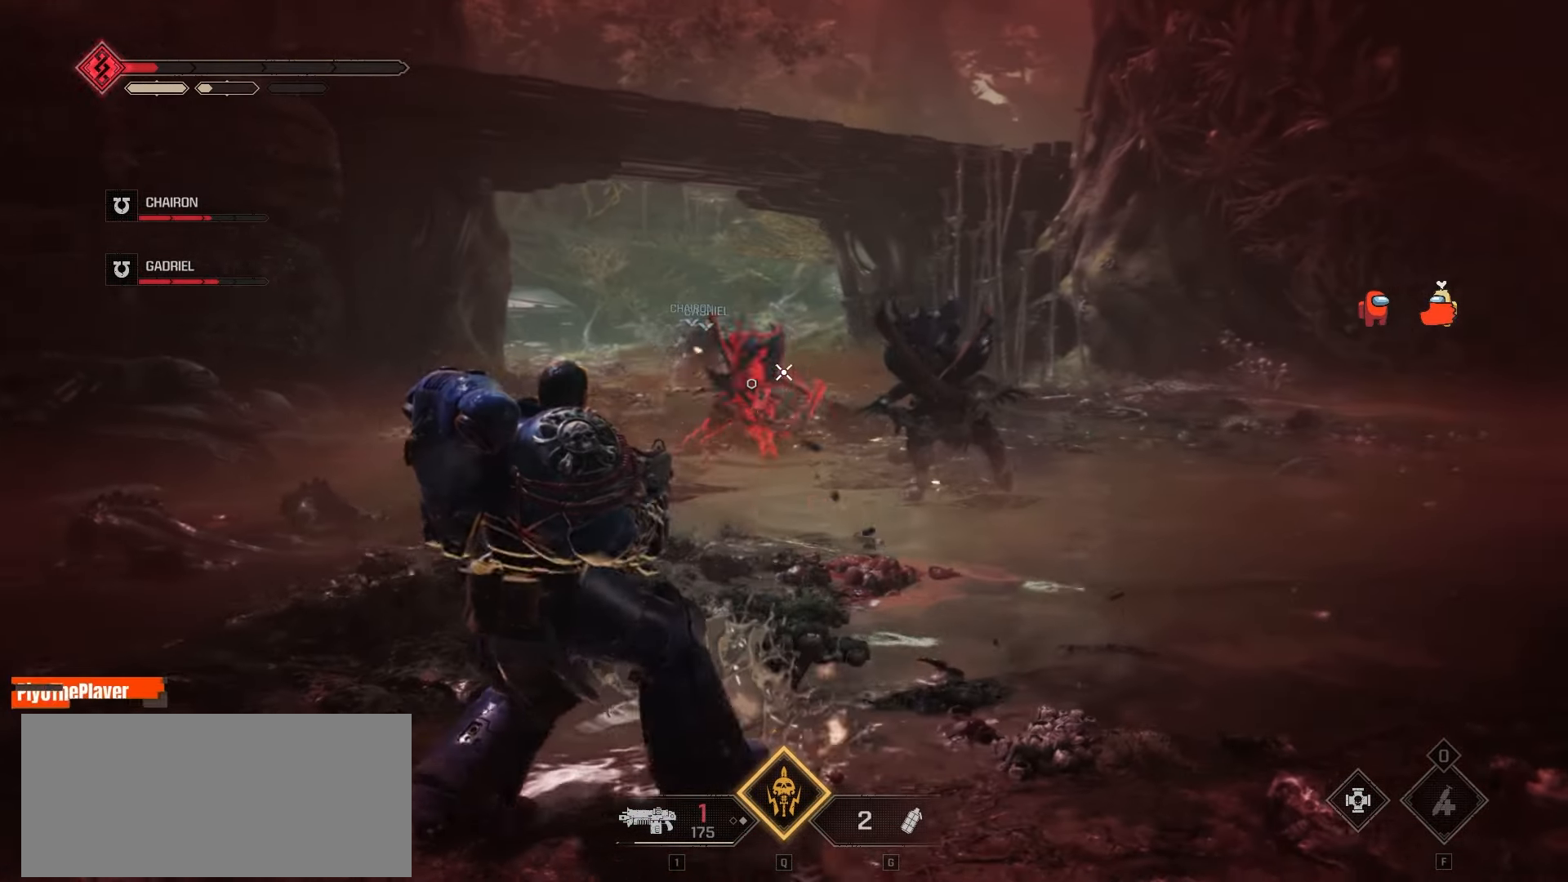
{"keys": ["a", "s"], "mouse": ["left"], "events": [[100, "mouse_left", "down"], [216, "mouse_left", "up"], [300, "mouse_left", "down"], [383, "mouse_left", "up"], [466, "mouse_left", "down"]]}
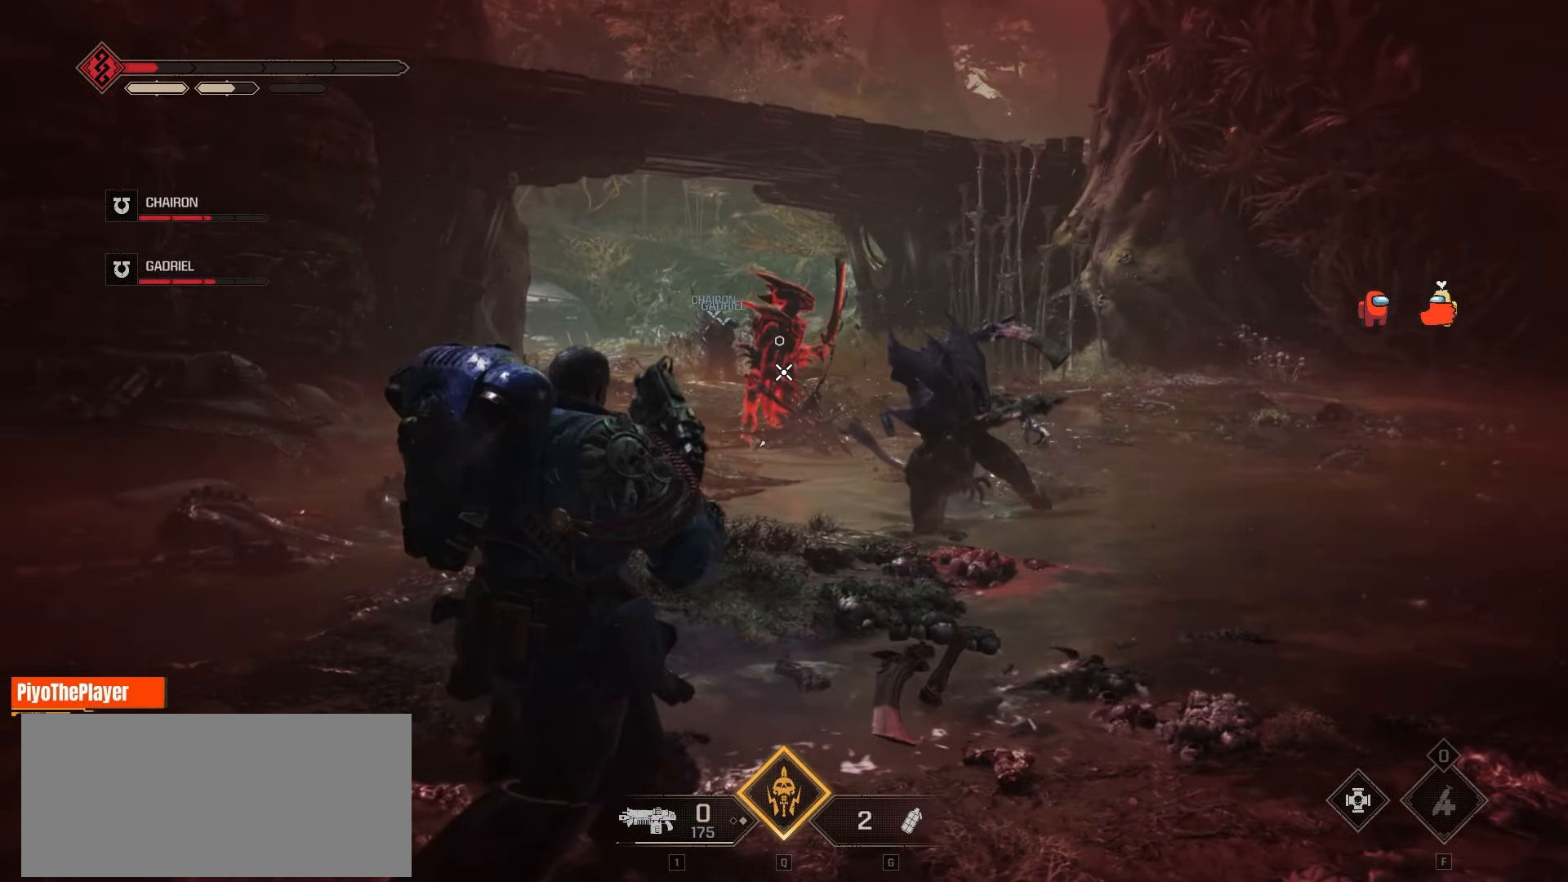
{"keys": ["a", "space"], "mouse": [], "events": [[33, "mouse_left", "up"], [100, "mouse_left", "down"], [183, "mouse_left", "up"], [266, "s", "up"], [316, "space", "down"], [333, "mouse_left", "down"], [350, "s", "down"], [400, "mouse_left", "up"], [400, "space", "up"], [483, "s", "up"], [483, "space", "down"]]}
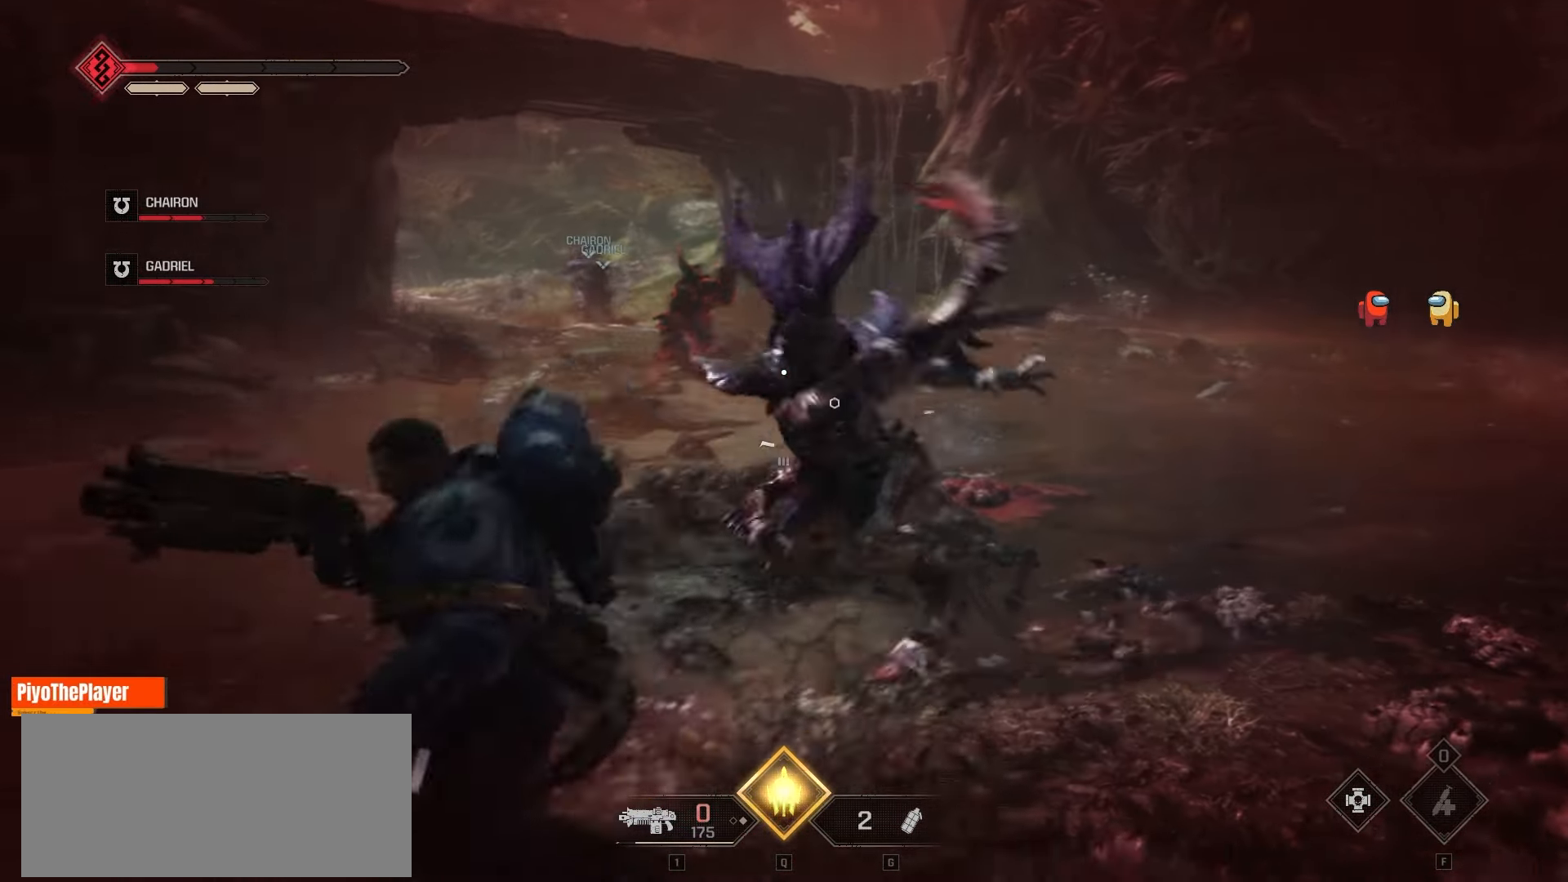
{"keys": ["a", "w"], "mouse": [], "events": [[66, "w", "down"], [183, "space", "up"], [216, "space", "down"], [283, "a", "up"], [333, "space", "up"], [400, "space", "down"], [416, "a", "down"], [483, "space", "up"]]}
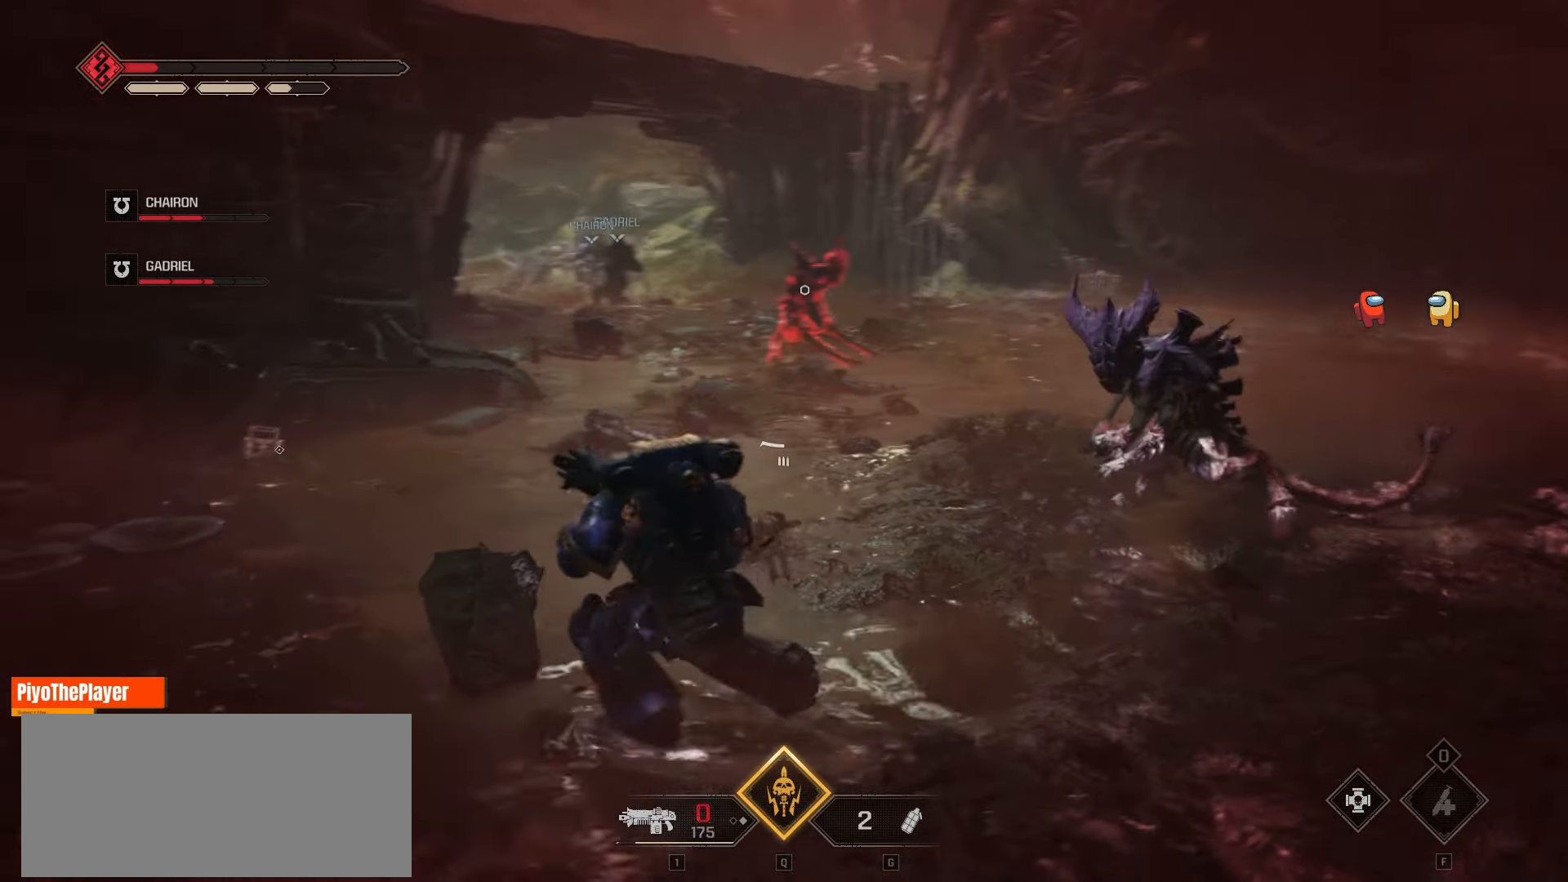
{"keys": ["w"], "mouse": [], "events": [[16, "space", "down"], [100, "a", "up"], [116, "space", "up"], [183, "space", "down"], [233, "space", "up"]]}
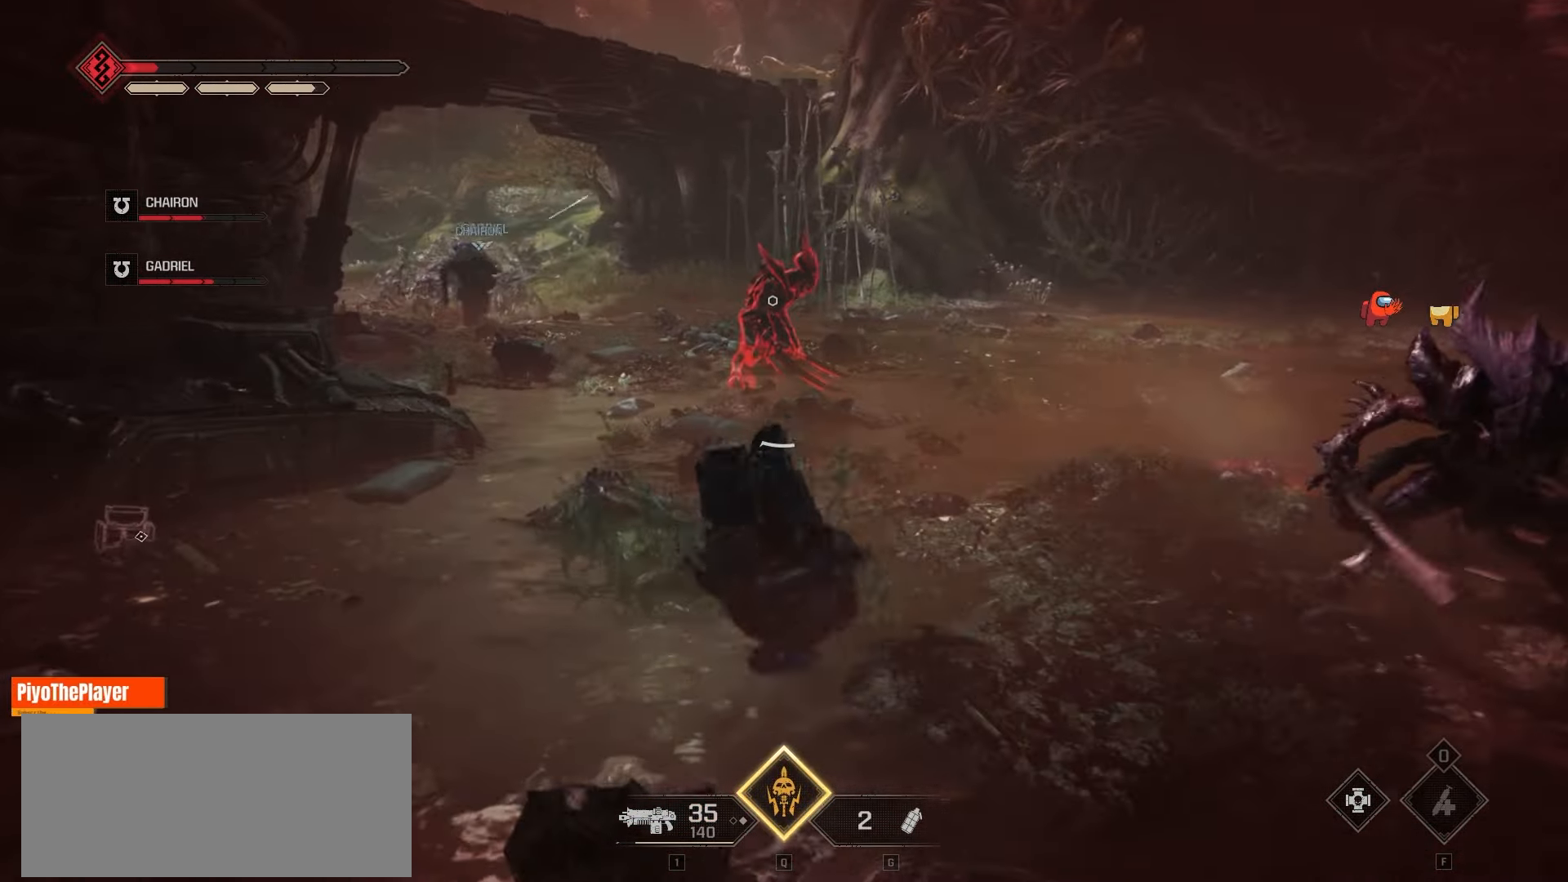
{"keys": ["space", "w"], "mouse": [], "events": [[333, "space", "down"], [416, "space", "up"], [466, "space", "down"]]}
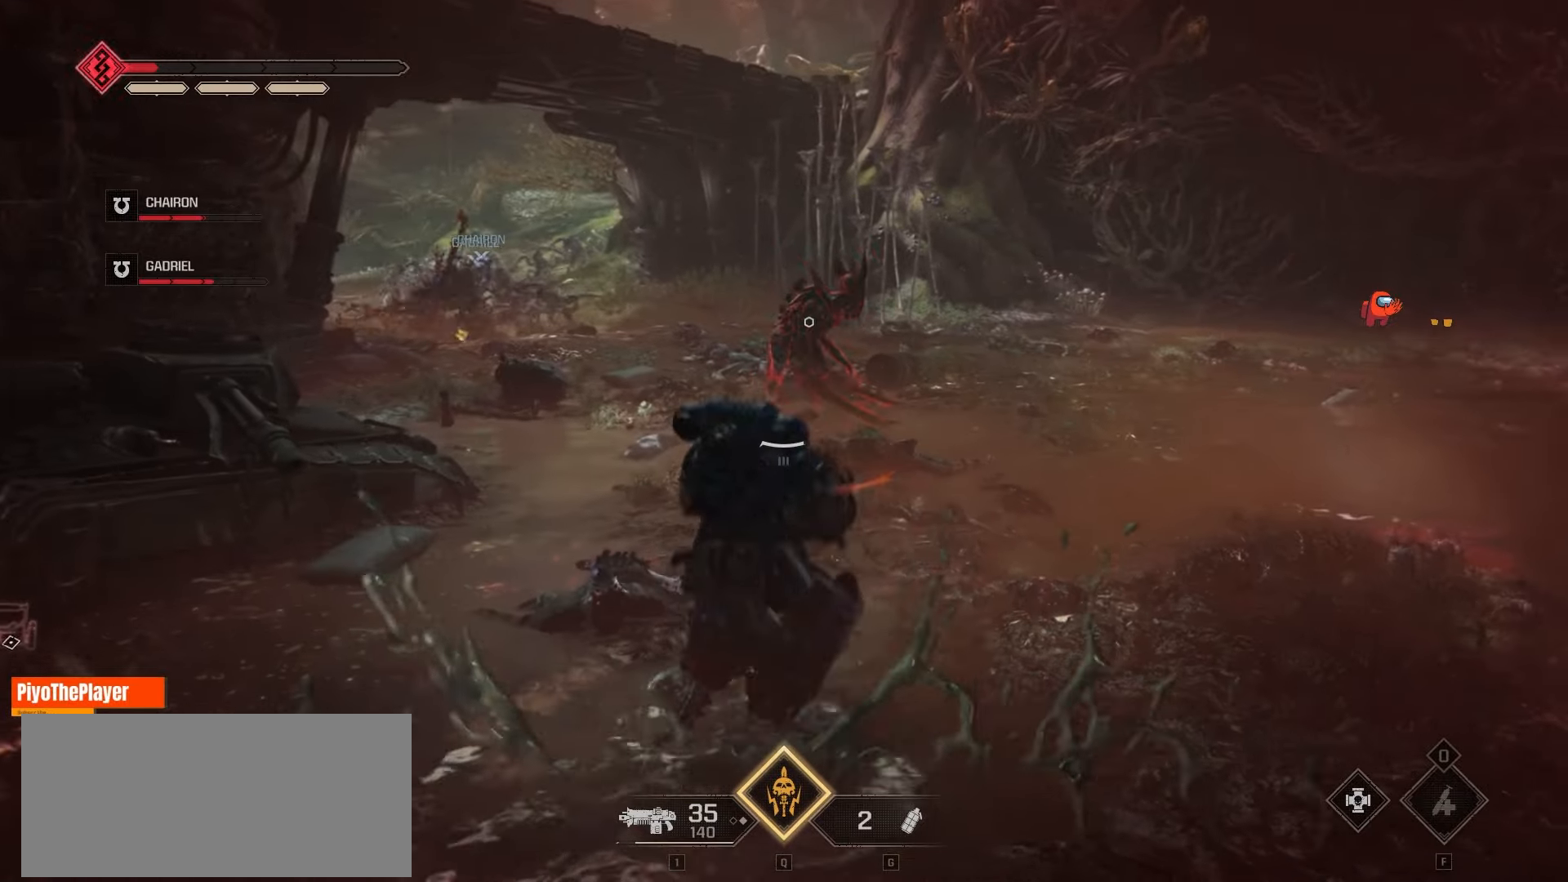
{"keys": ["w"], "mouse": [], "events": [[66, "space", "up"]]}
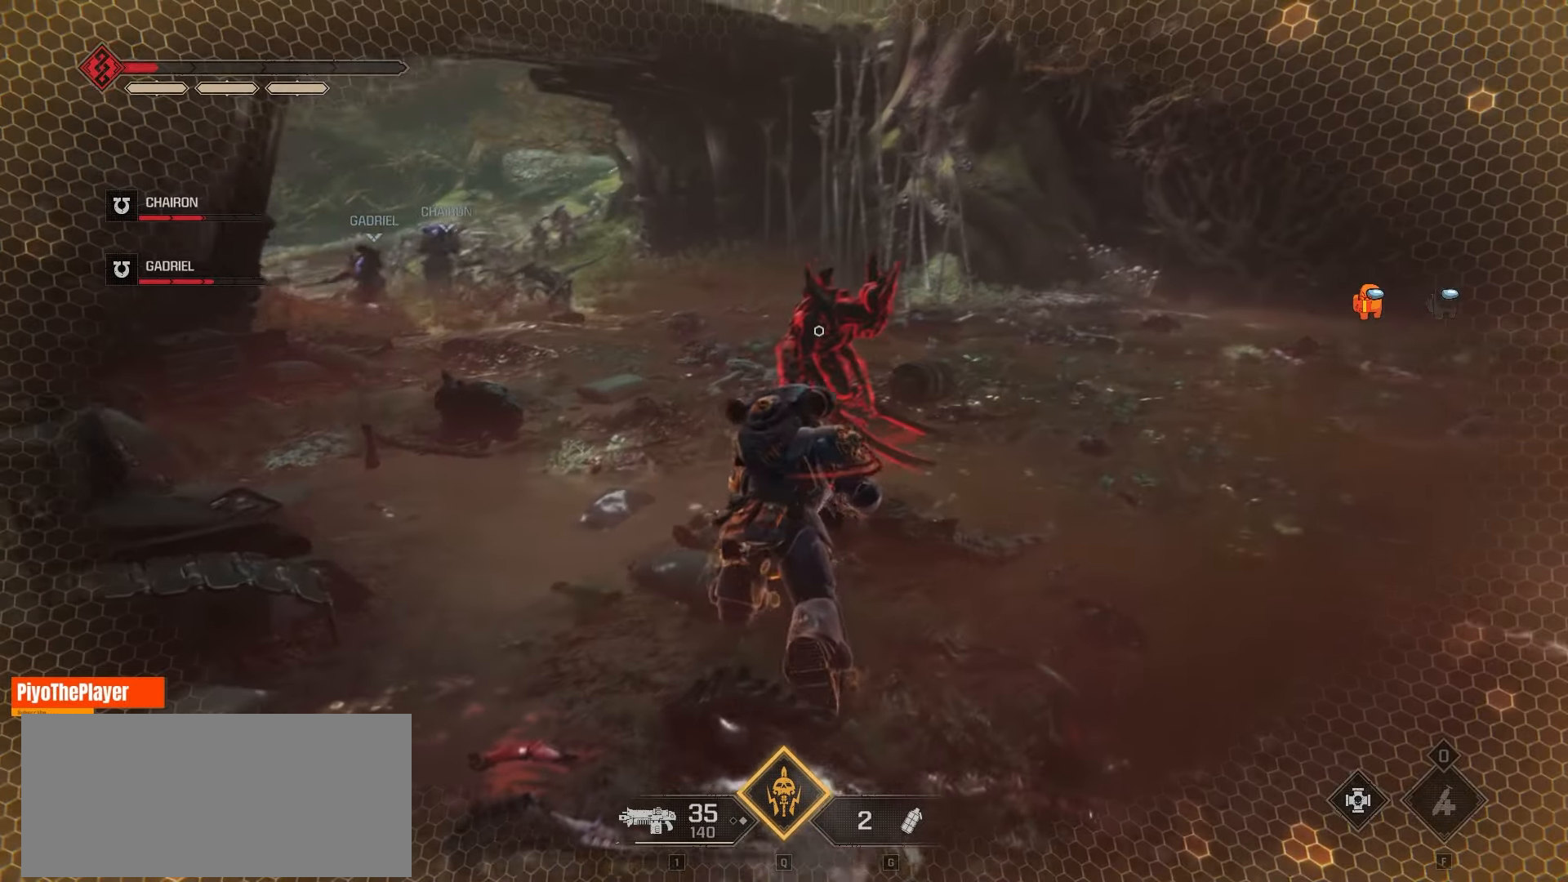
{"keys": ["a", "w"], "mouse": [], "events": [[116, "a", "down"]]}
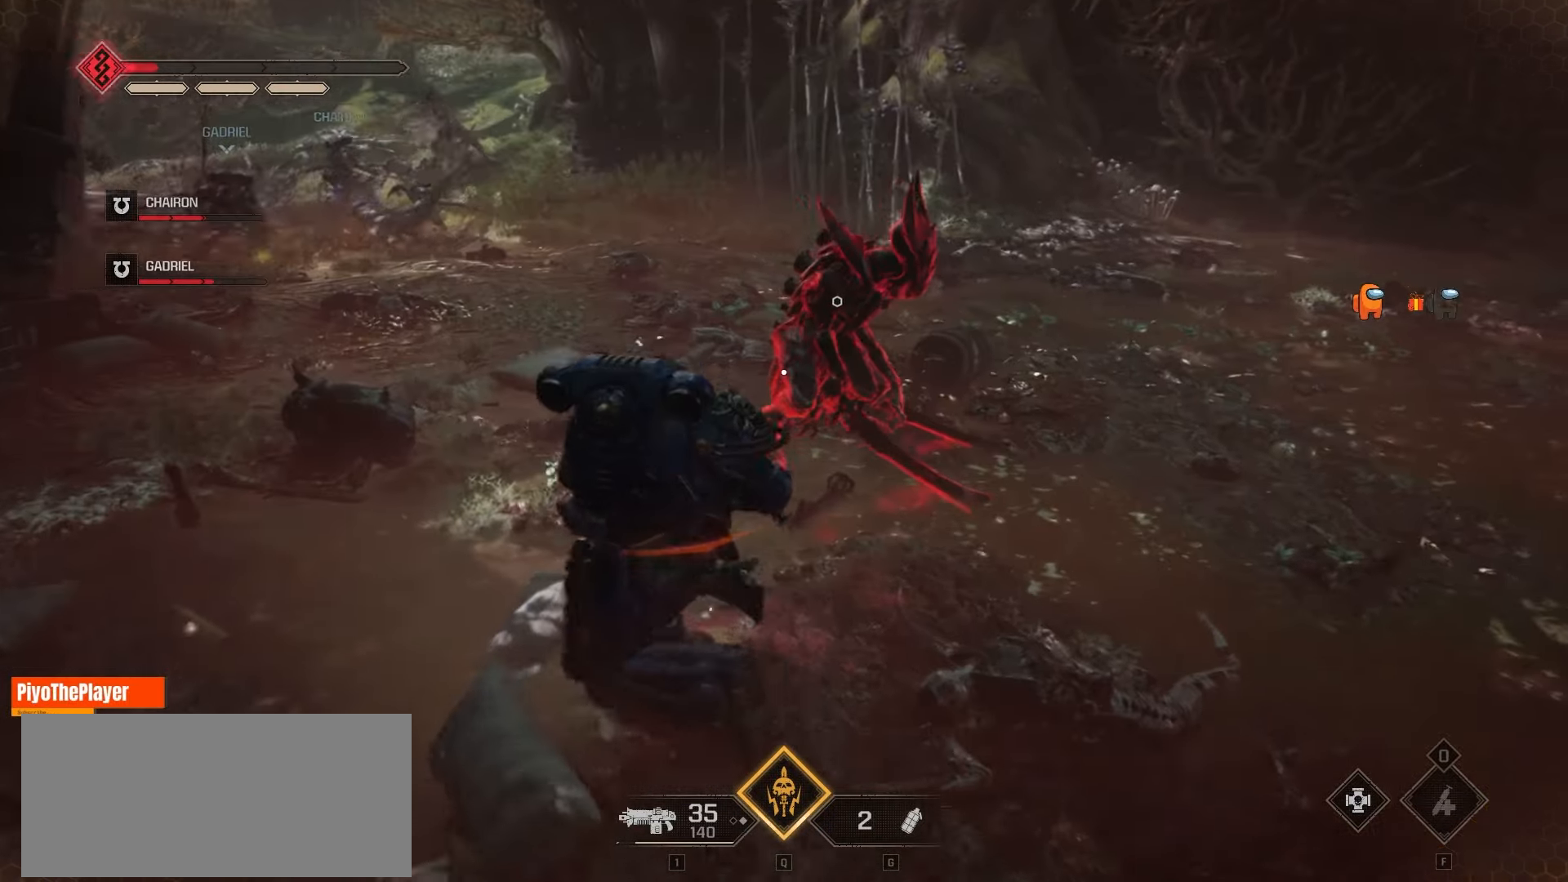
{"keys": ["e", "w"], "mouse": [], "events": [[400, "a", "up"], [450, "e", "down"]]}
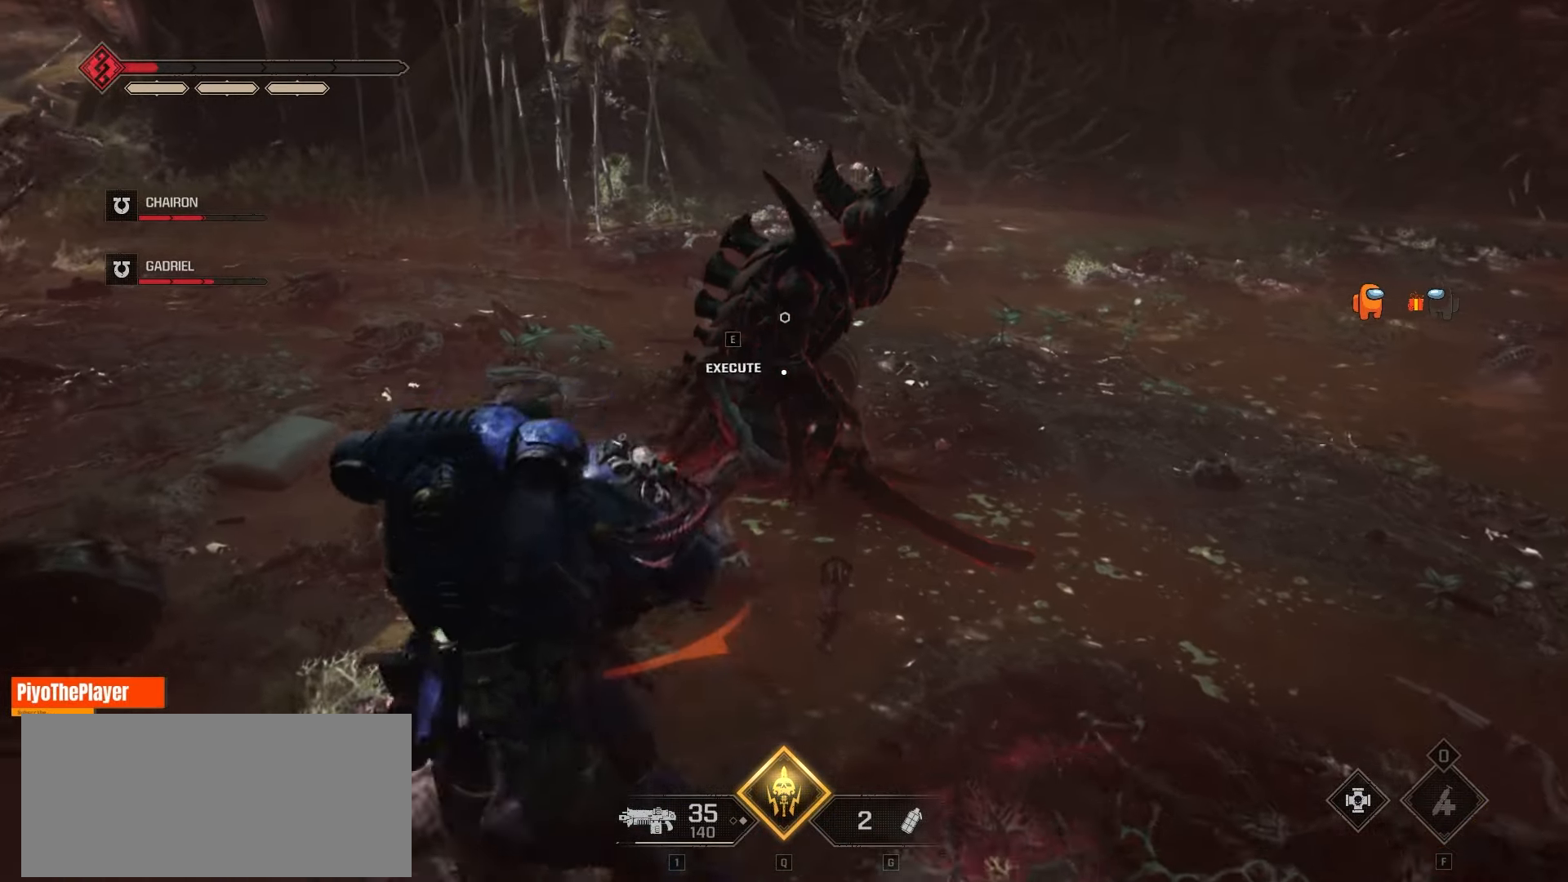
{"keys": ["e"], "mouse": [], "events": [[16, "w", "up"]]}
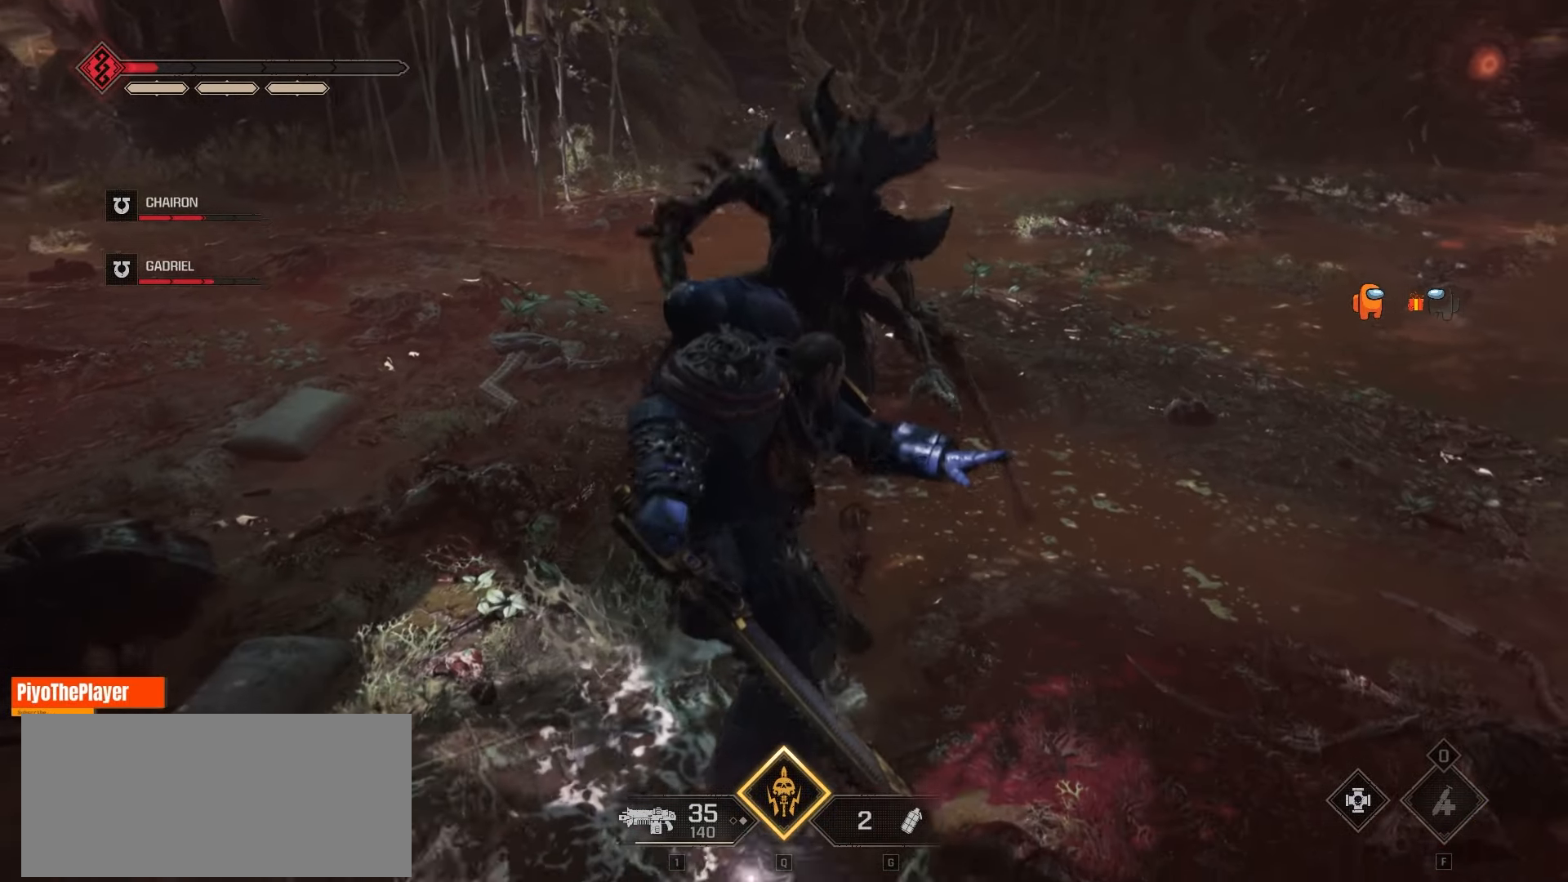
{"keys": ["e"], "mouse": [], "events": []}
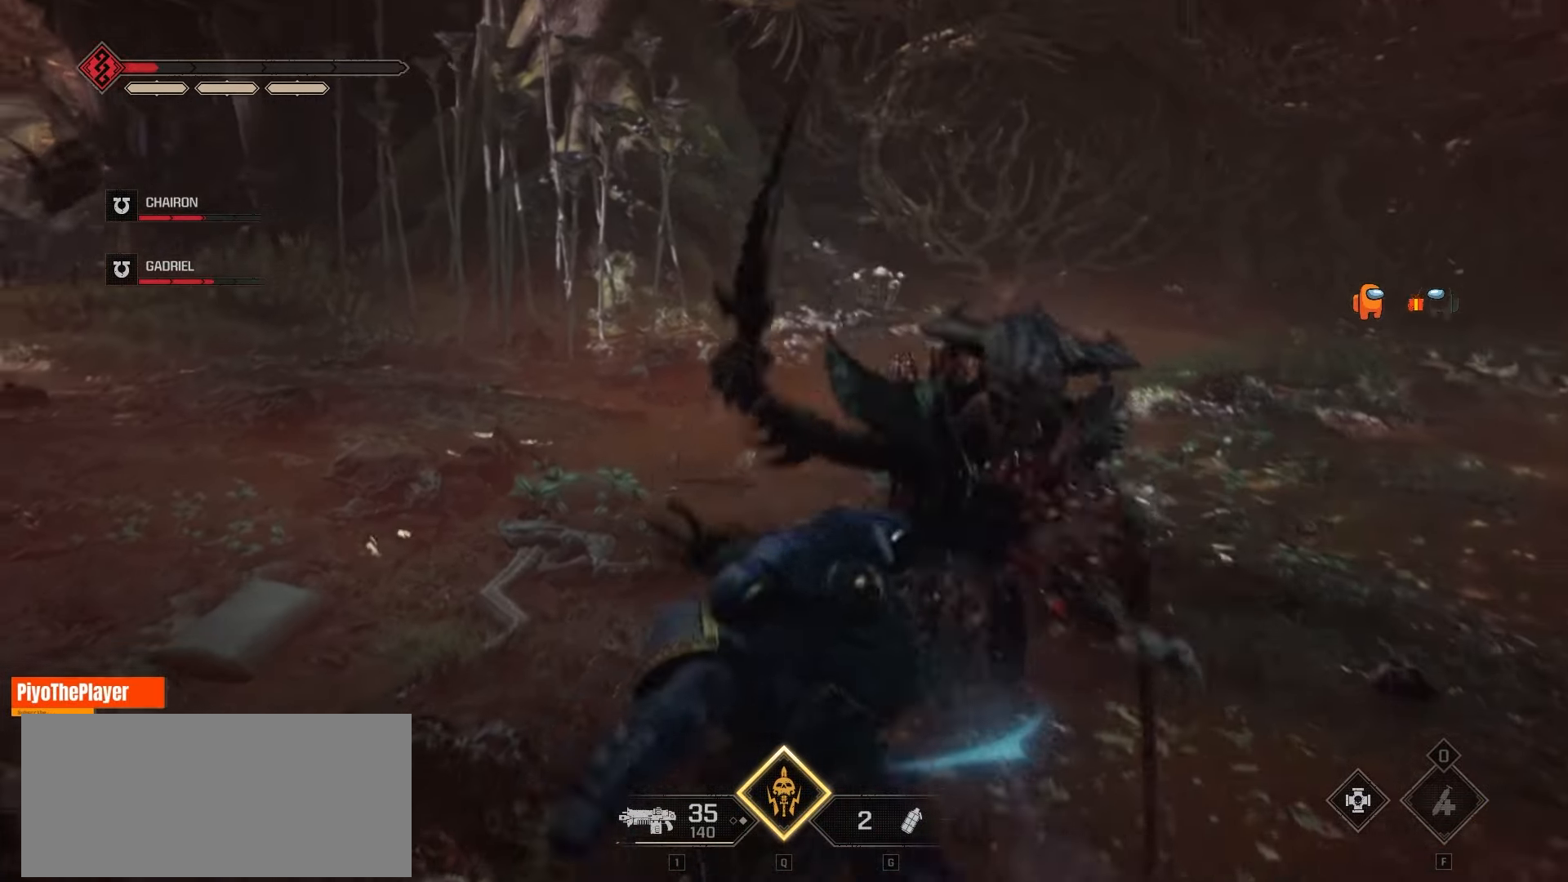
{"keys": ["e"], "mouse": [], "events": []}
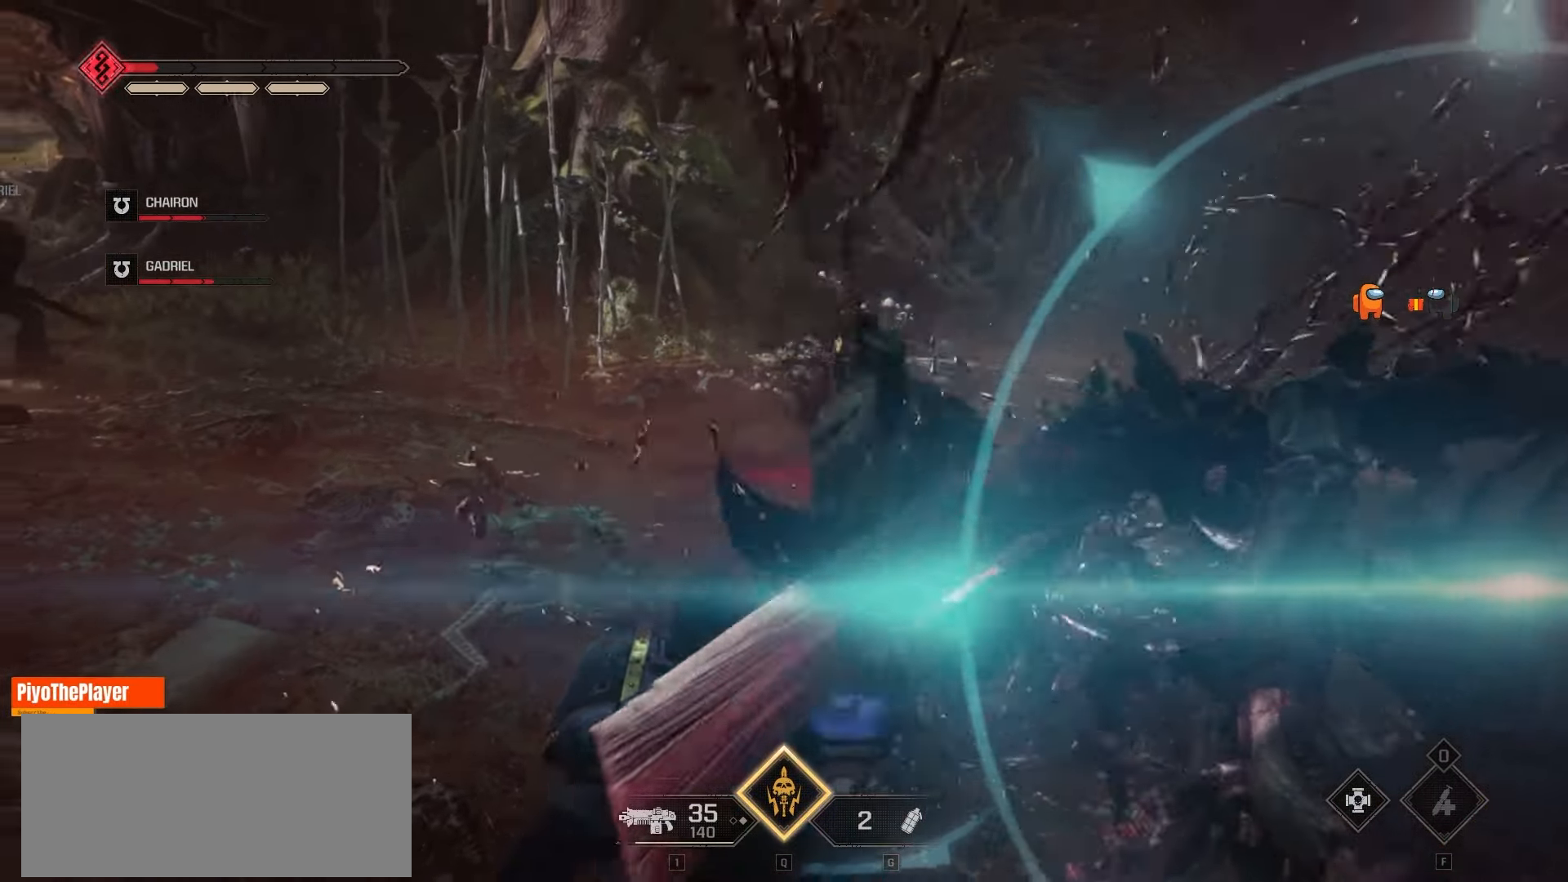
{"keys": ["e"], "mouse": [], "events": []}
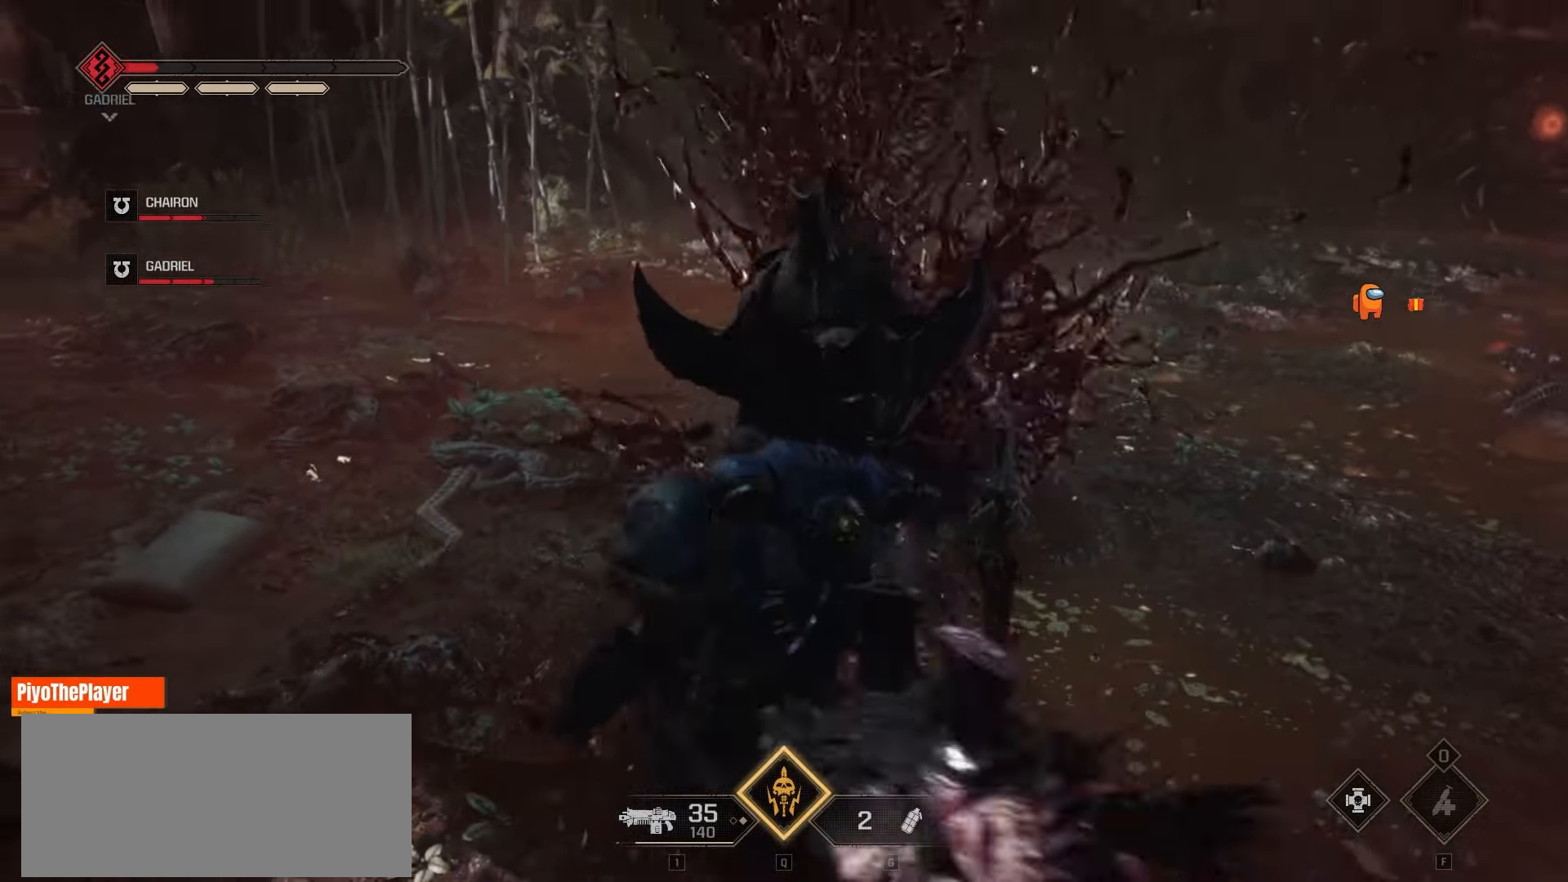
{"keys": ["e"], "mouse": [], "events": []}
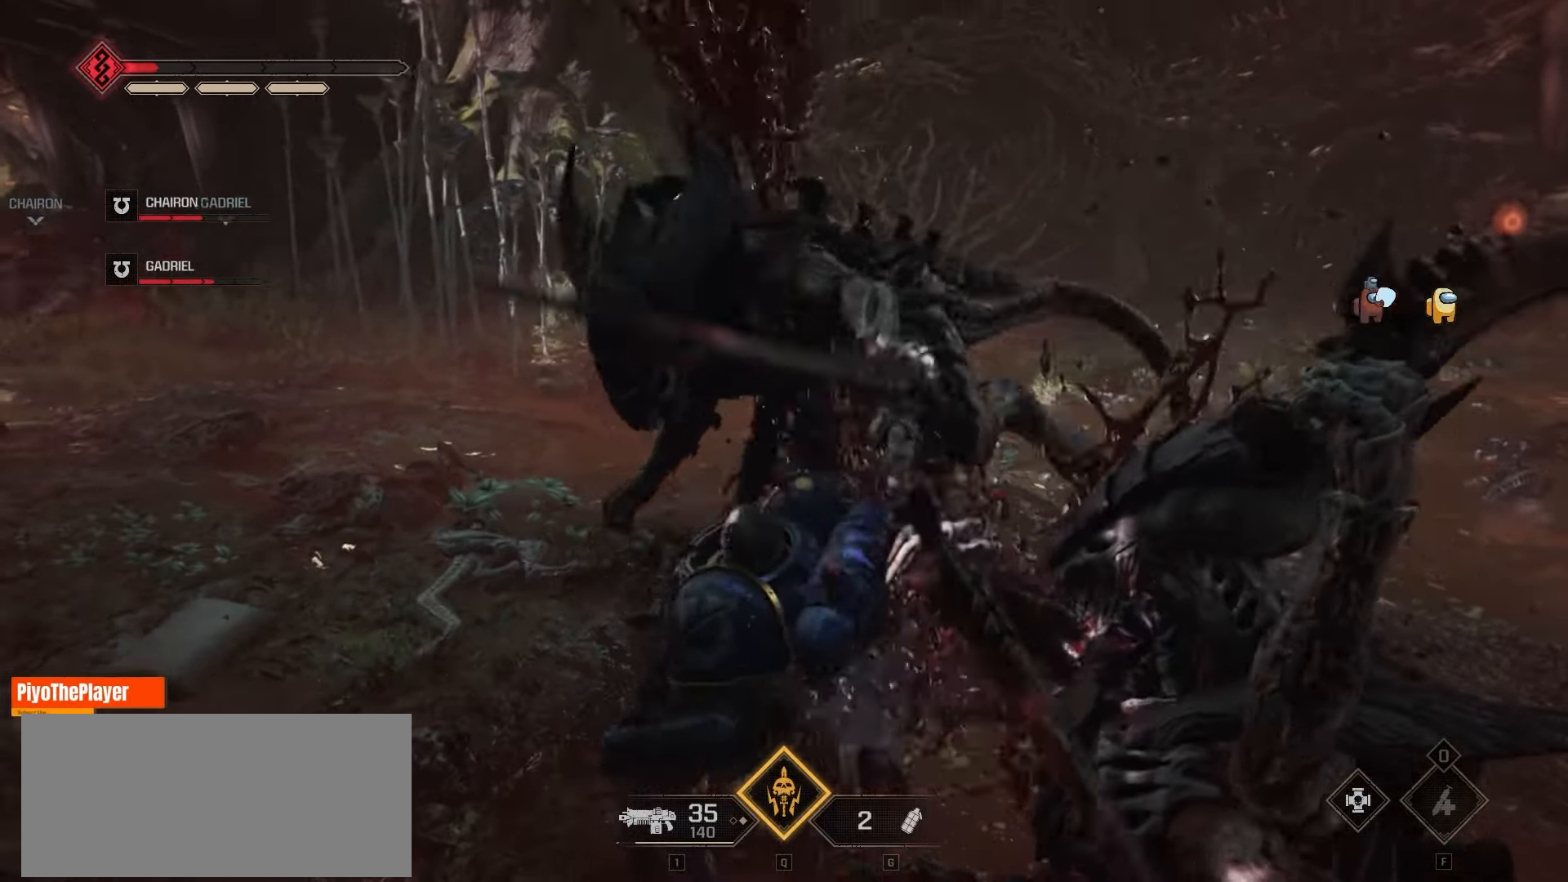
{"keys": ["e"], "mouse": [], "events": []}
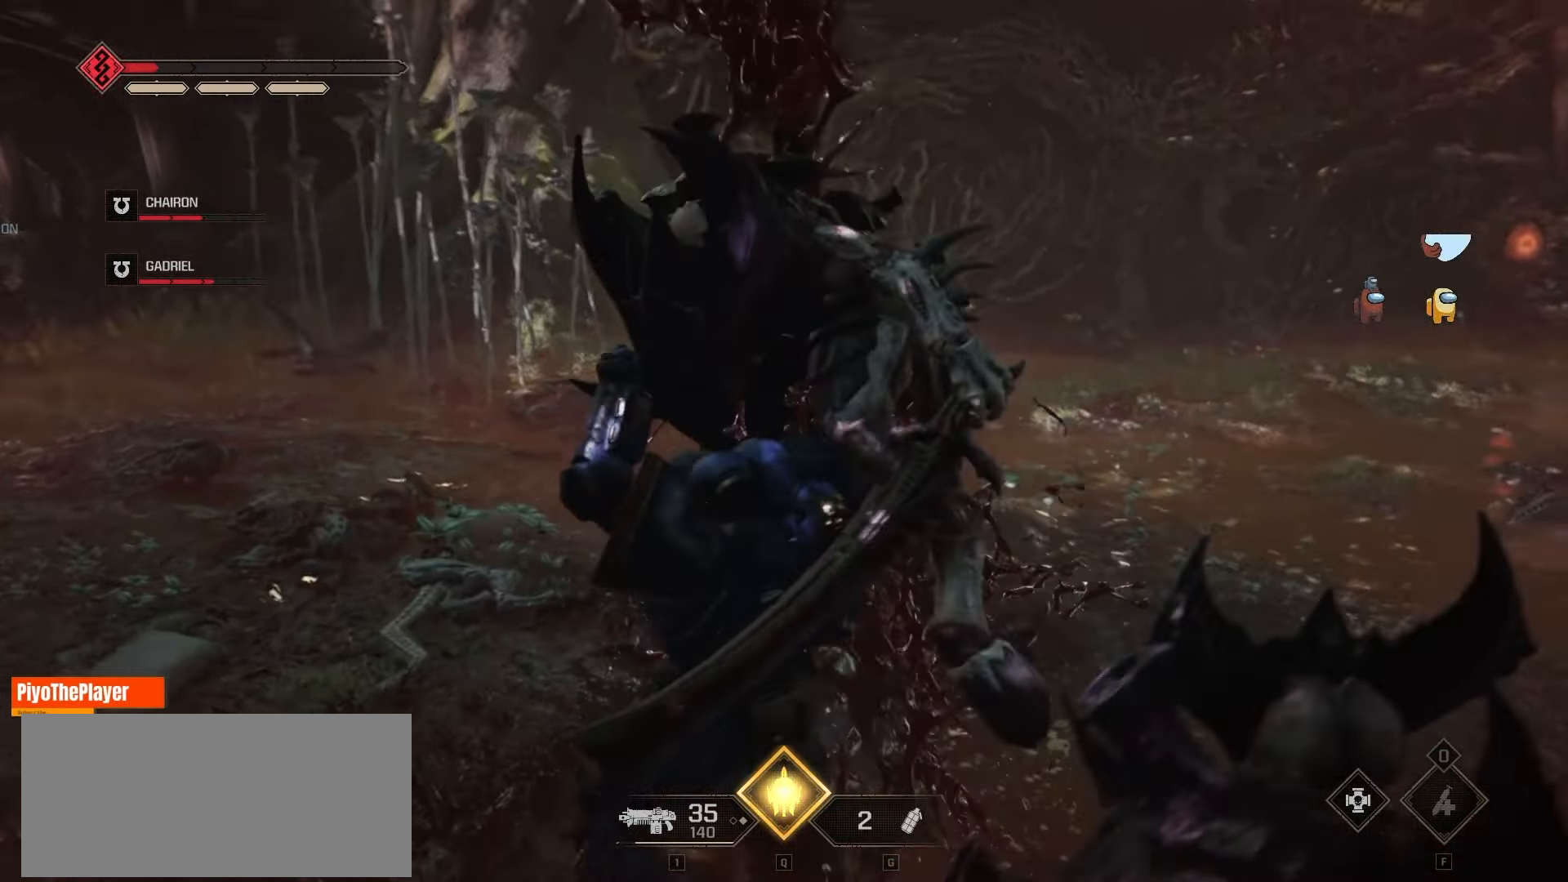
{"keys": ["a", "e", "w"], "mouse": [], "events": [[483, "a", "down"], [483, "w", "down"]]}
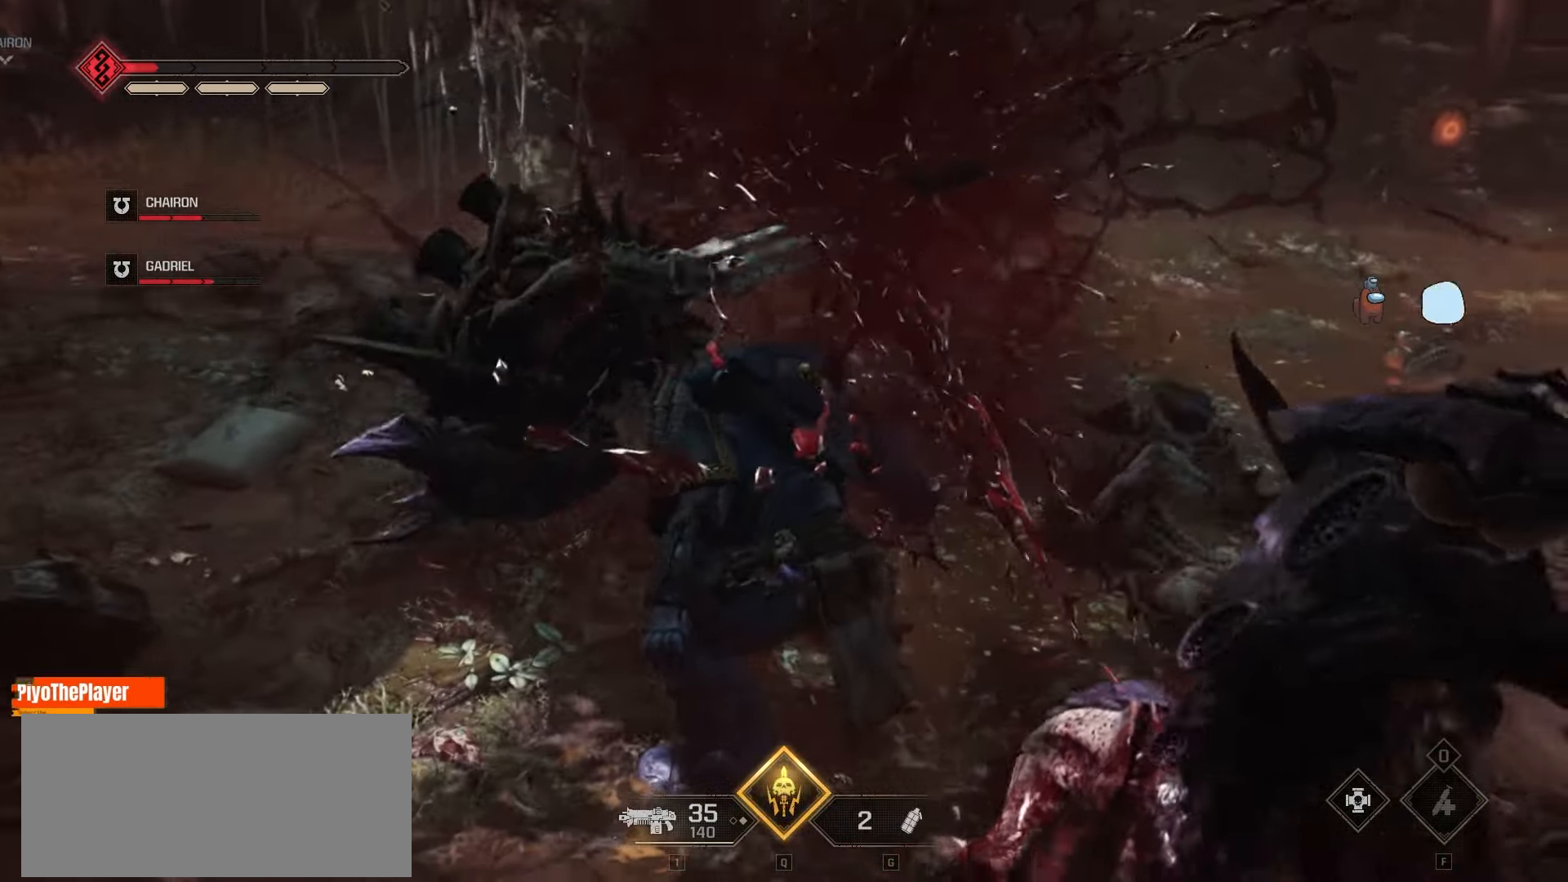
{"keys": ["a", "w"], "mouse": [], "events": [[100, "e", "up"], [133, "space", "down"], [250, "space", "up"], [300, "space", "down"], [383, "space", "up"], [466, "space", "down"], [500, "space", "up"]]}
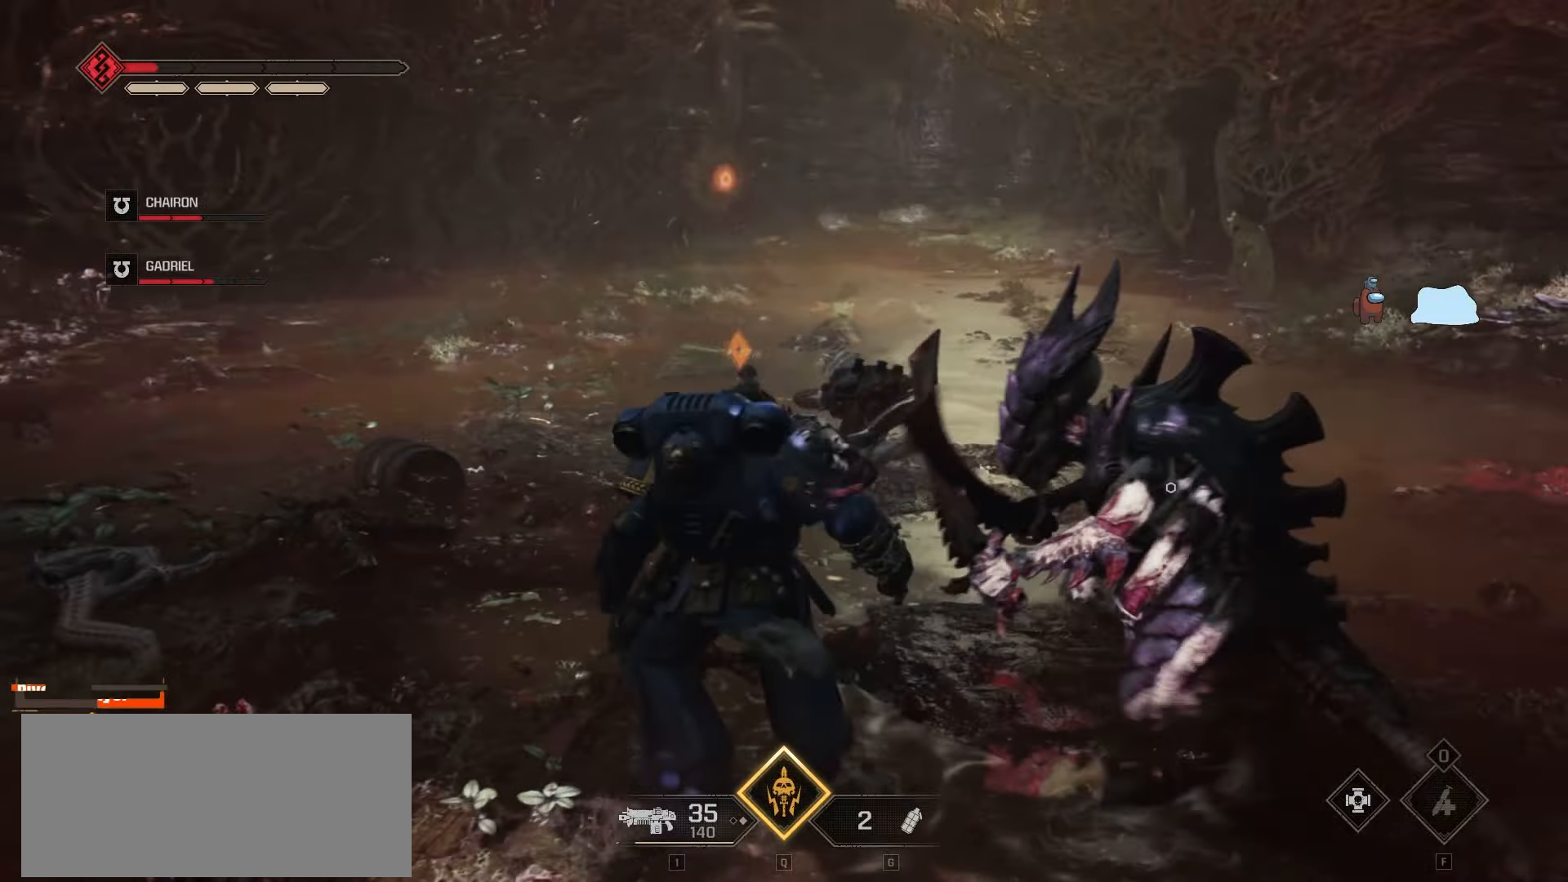
{"keys": ["a", "space", "w"], "mouse": [], "events": [[83, "space", "down"], [150, "space", "up"], [216, "space", "down"], [316, "space", "up"], [416, "space", "down"]]}